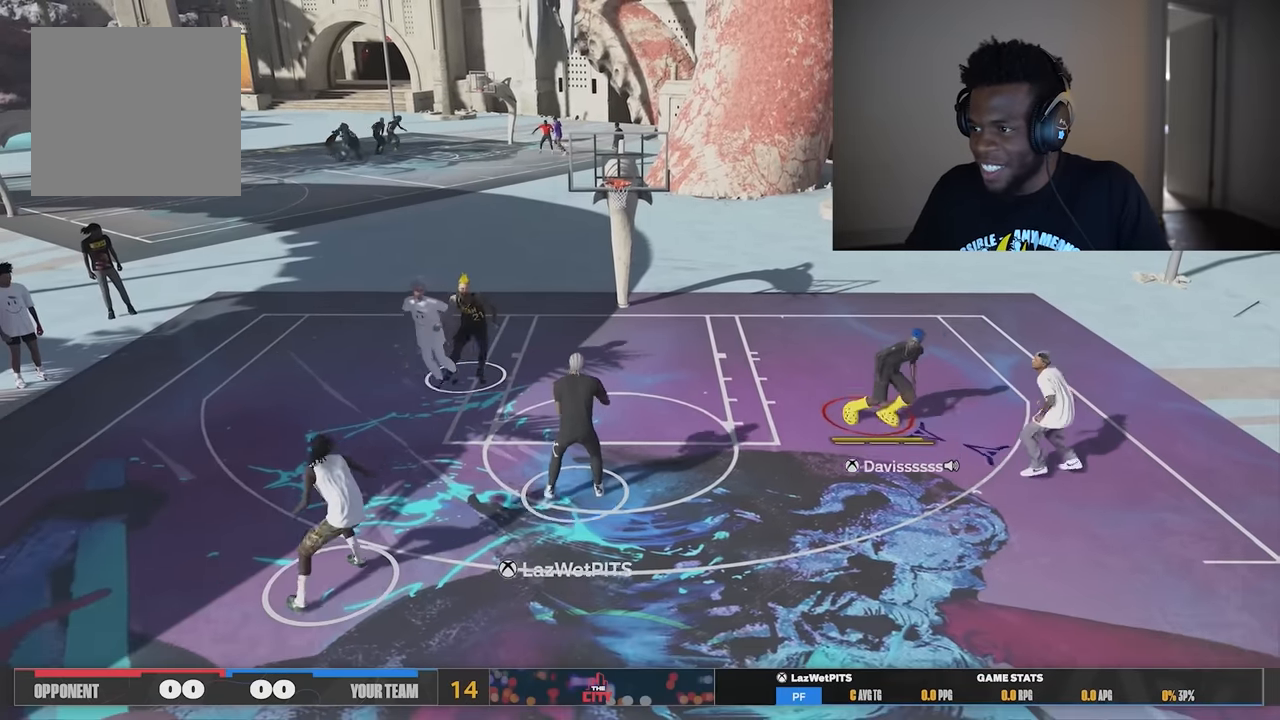
Gameplay with a controller (Xbox layout); each line is a JSON object with the inputs held at the frame after it. "events" lists button and stick changes between this image and that frame as [ms after this image, input, new state], when the widget could be followed in between. Not read: Z.
{"buttons": [], "left_stick": "down", "right_stick": "center", "events": [[100, "left_stick", "up-left"], [400, "left_stick", "center"], [467, "left_stick", "down"]]}
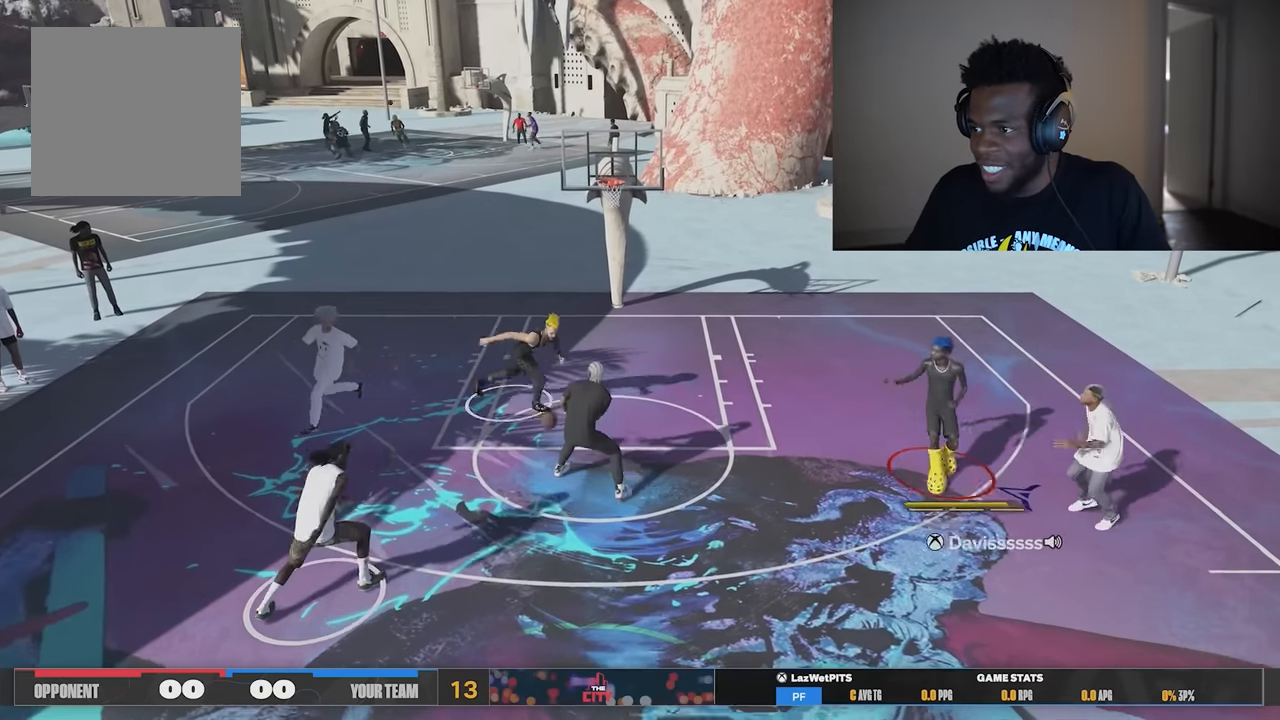
{"buttons": [], "left_stick": "left", "right_stick": "center", "events": [[434, "left_stick", "left"]]}
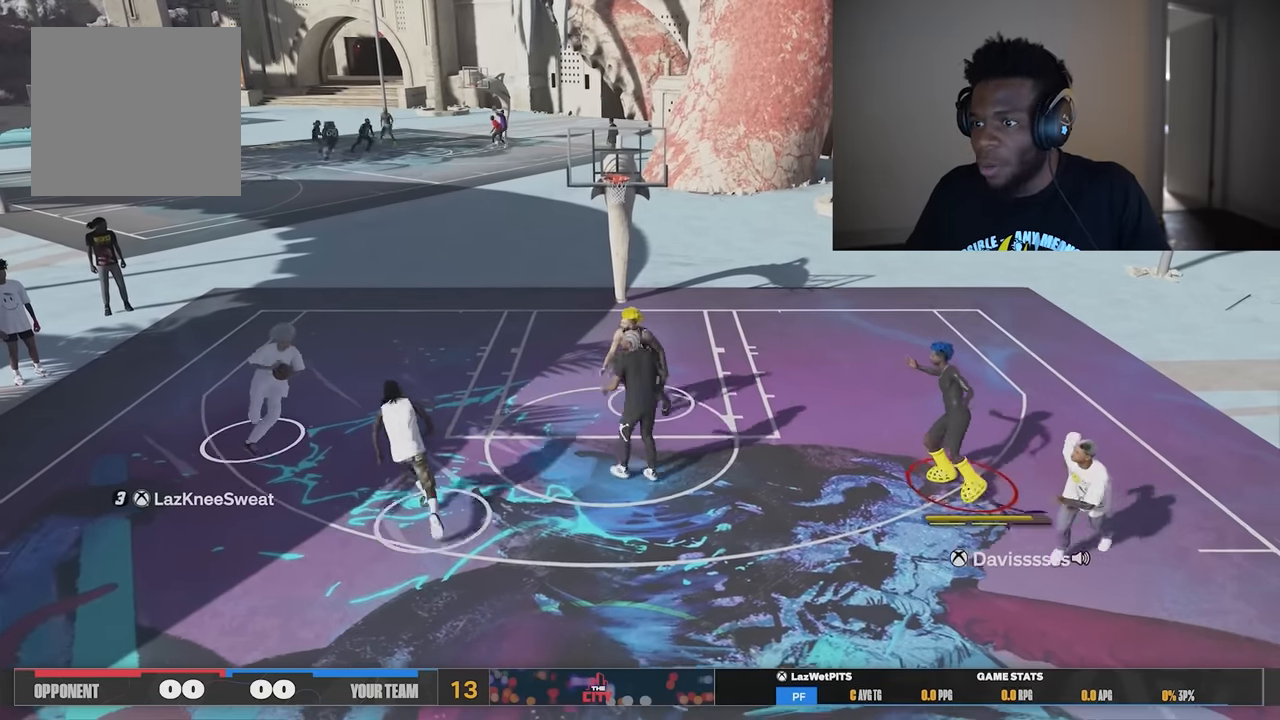
{"buttons": [], "left_stick": "down-left", "right_stick": "center", "events": [[167, "left_stick", "up-left"], [400, "left_stick", "down-left"]]}
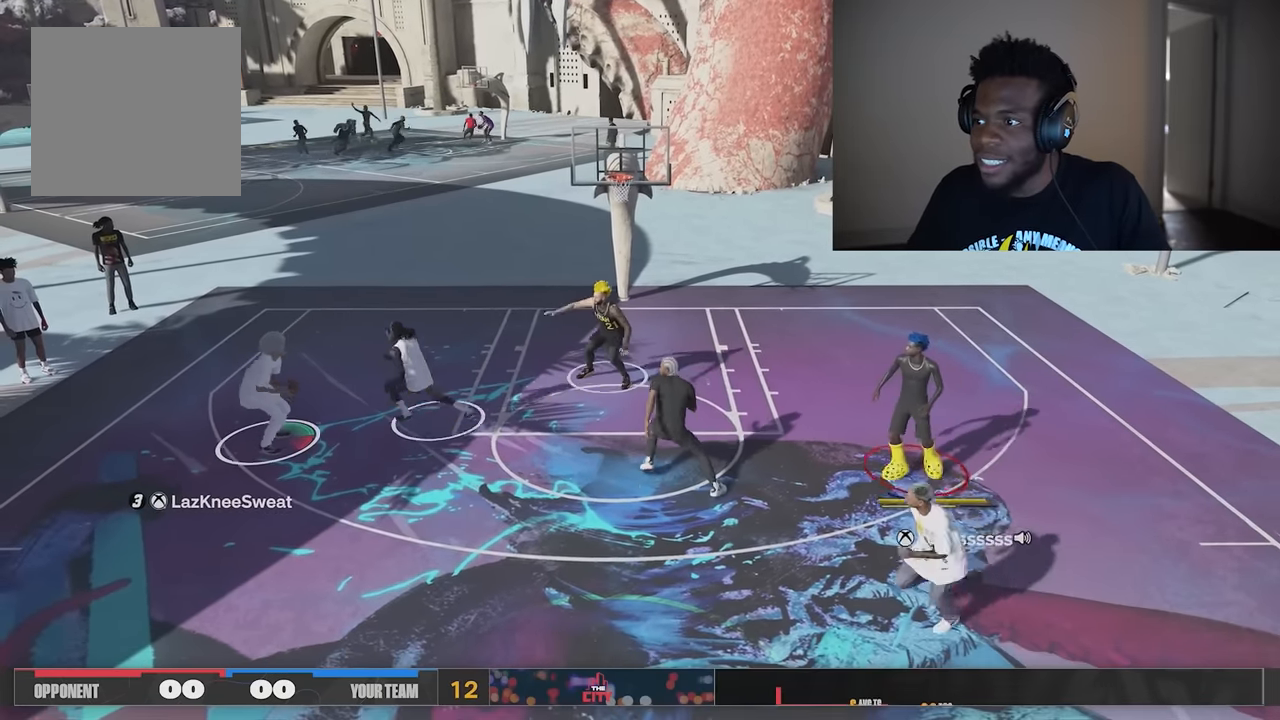
{"buttons": [], "left_stick": "down-left", "right_stick": "center", "events": [[167, "R2", "down"], [367, "R2", "up"]]}
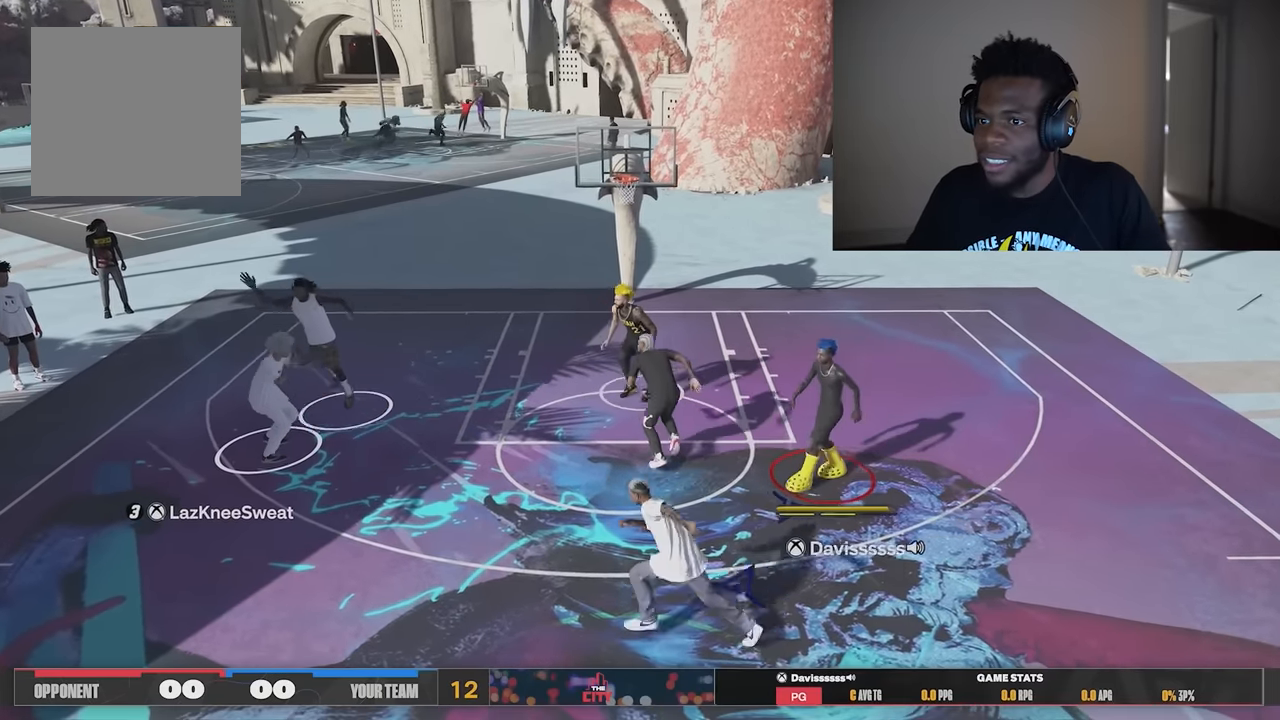
{"buttons": [], "left_stick": "left", "right_stick": "center", "events": [[267, "left_stick", "left"], [300, "R2", "down"], [433, "R2", "up"]]}
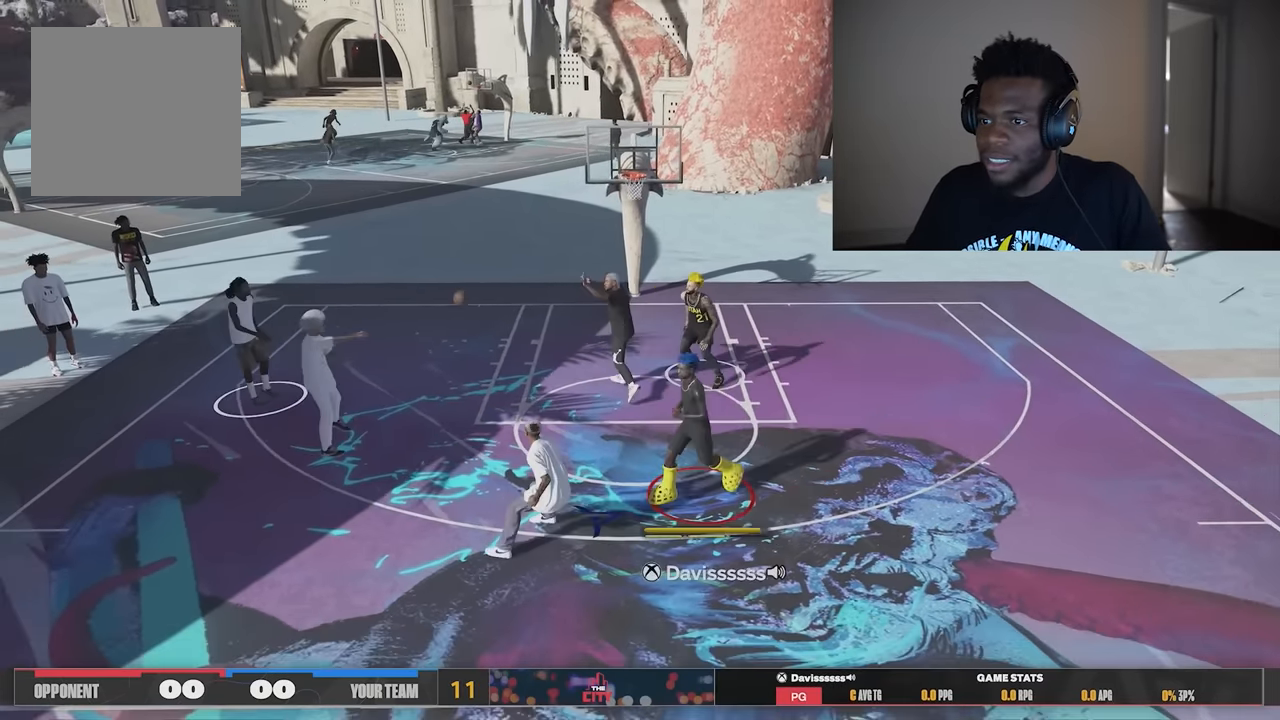
{"buttons": [], "left_stick": "right", "right_stick": "down", "events": [[67, "left_stick", "up-left"], [134, "right_stick", "down"], [234, "left_stick", "up-right"], [367, "left_stick", "right"]]}
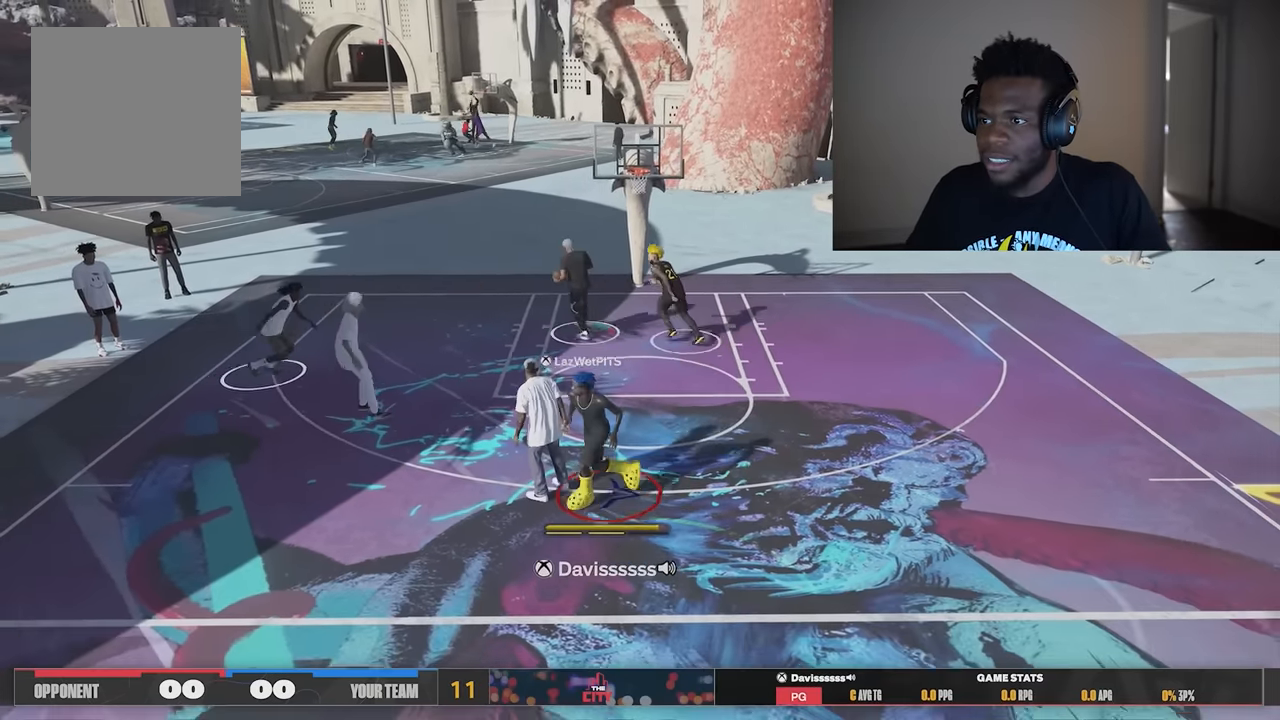
{"buttons": [], "left_stick": "up-left", "right_stick": "center", "events": [[167, "right_stick", "center"], [233, "left_stick", "up-right"], [467, "left_stick", "up-left"]]}
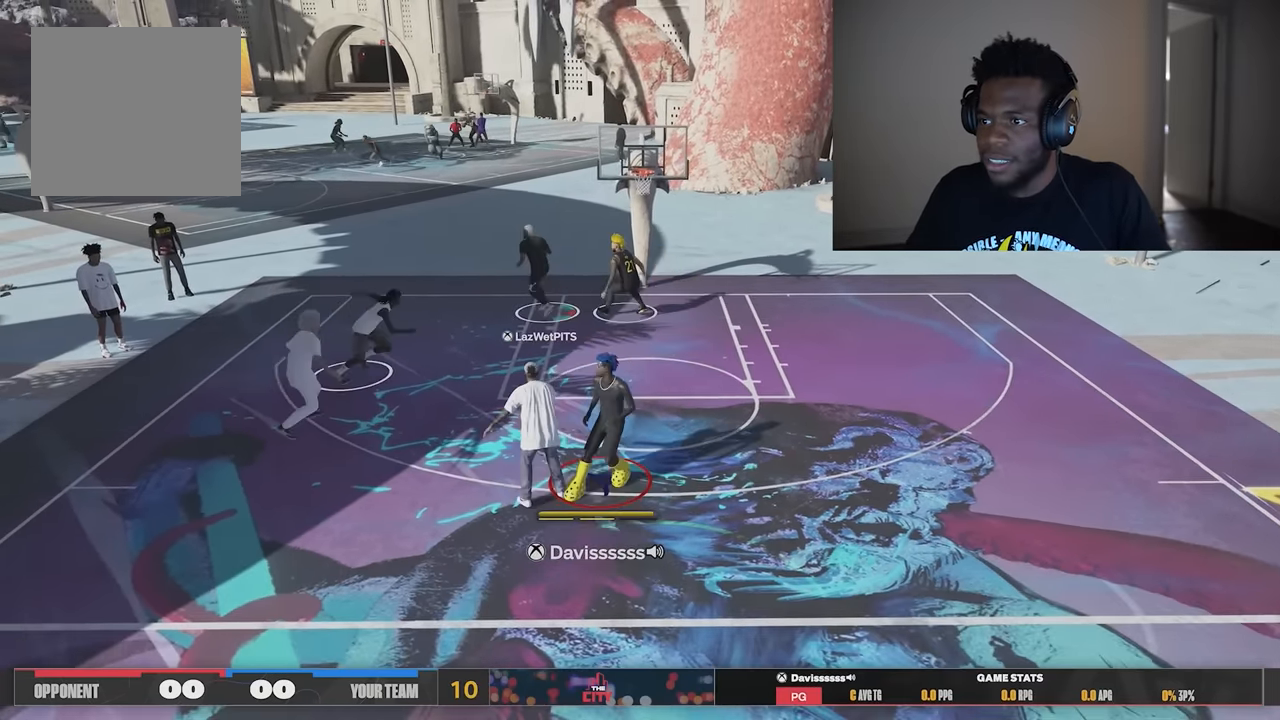
{"buttons": [], "left_stick": "down-right", "right_stick": "center", "events": [[401, "left_stick", "right"], [467, "left_stick", "down-right"]]}
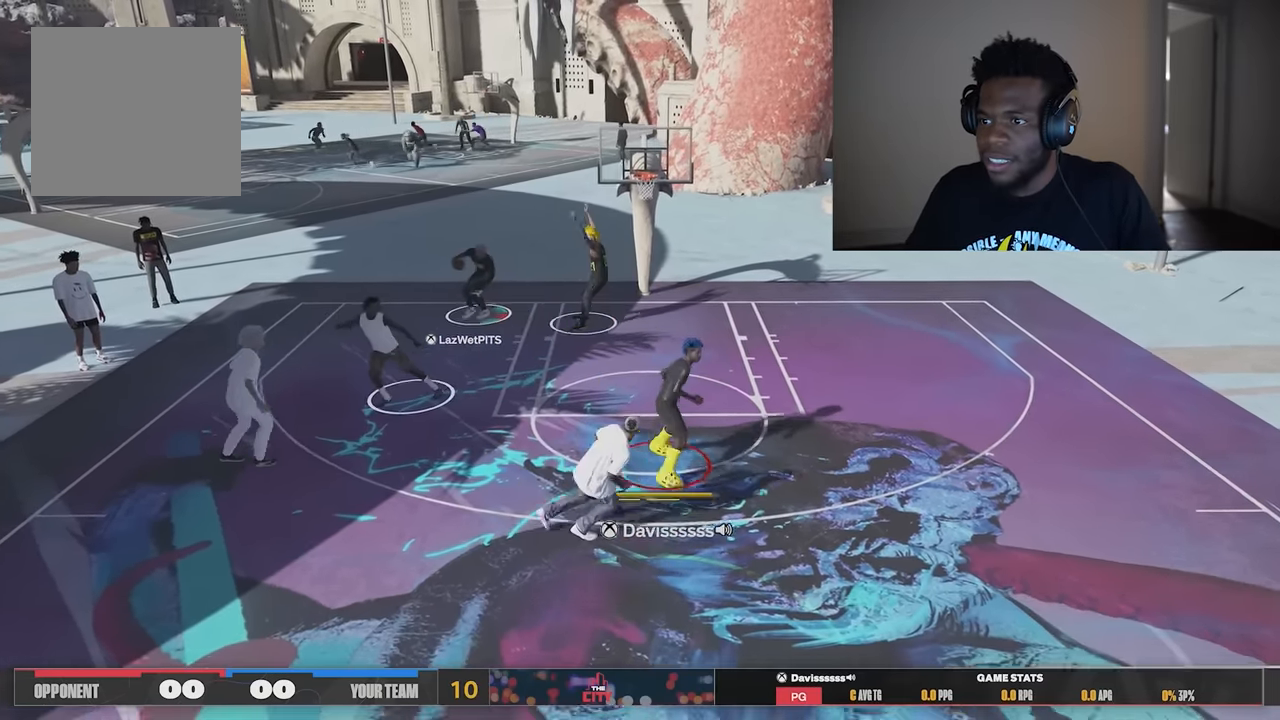
{"buttons": [], "left_stick": "right", "right_stick": "center", "events": [[333, "left_stick", "right"]]}